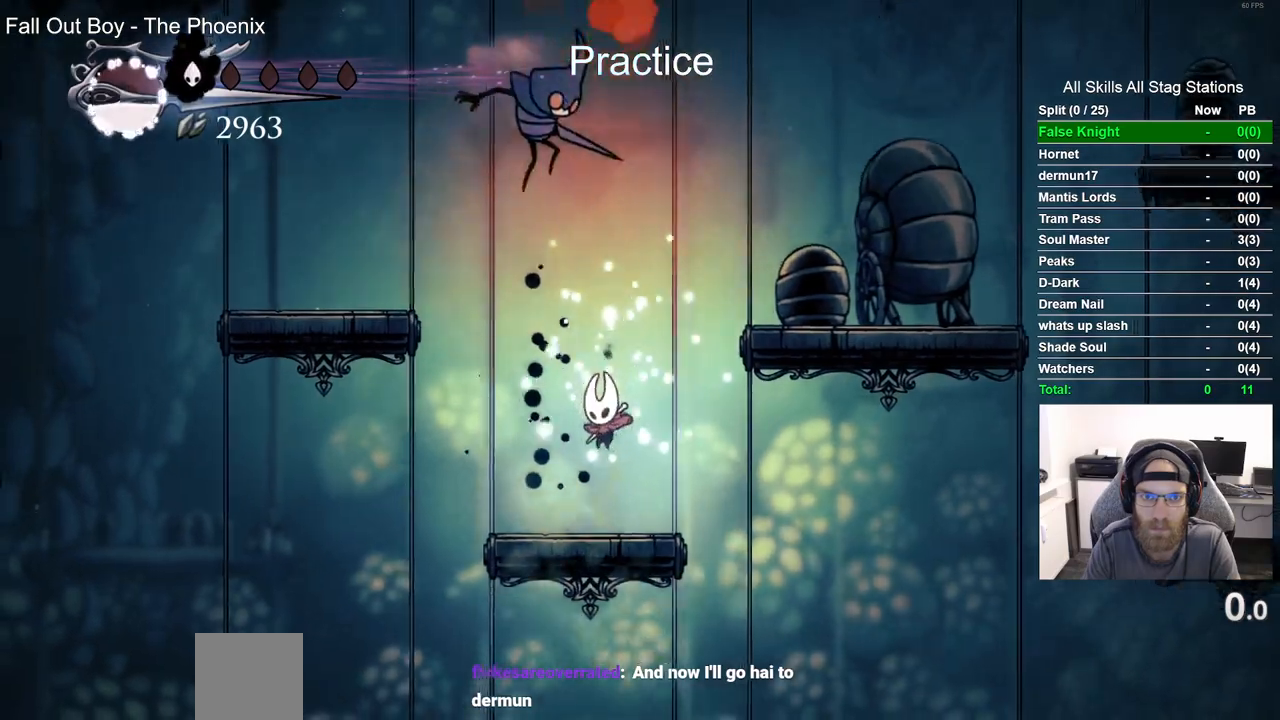
Gameplay with a controller (PlayStation layout); each line is a JSON object with the inputs held at the frame after it (dt_ms = milliseconds from this image to that frame). "events" lists button and stick changes between this image and that frame as [ms after this image, input, new state], when the widget could be followed in between. Not read: CROSS.
{"dt_ms": 500, "buttons": [], "left_stick": "center", "right_stick": "center", "events": [[50, "DPAD_LEFT", "down"], [50, "DPAD_UP", "up"], [167, "DPAD_UP", "down"], [333, "SQUARE", "down"], [400, "DPAD_LEFT", "up"], [417, "DPAD_UP", "up"], [483, "SQUARE", "up"]]}
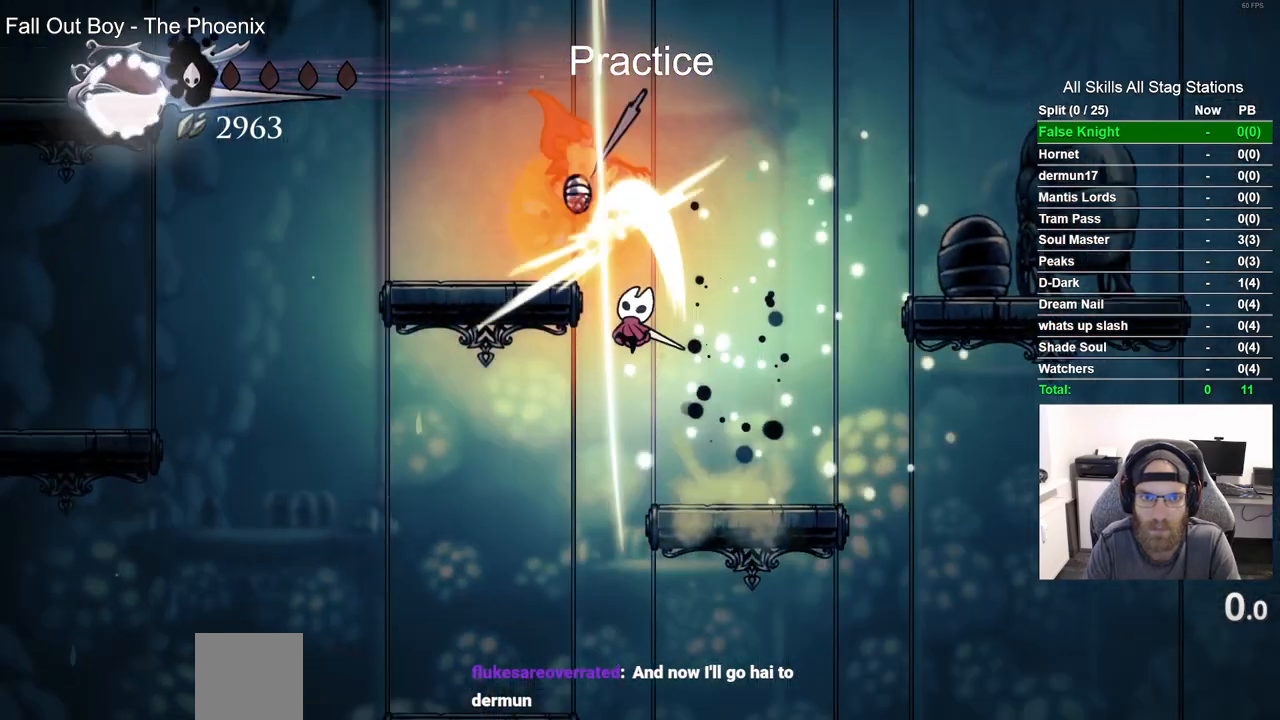
{"dt_ms": 500, "buttons": ["DPAD_RIGHT"], "left_stick": "center", "right_stick": "center", "events": [[17, "DPAD_RIGHT", "down"]]}
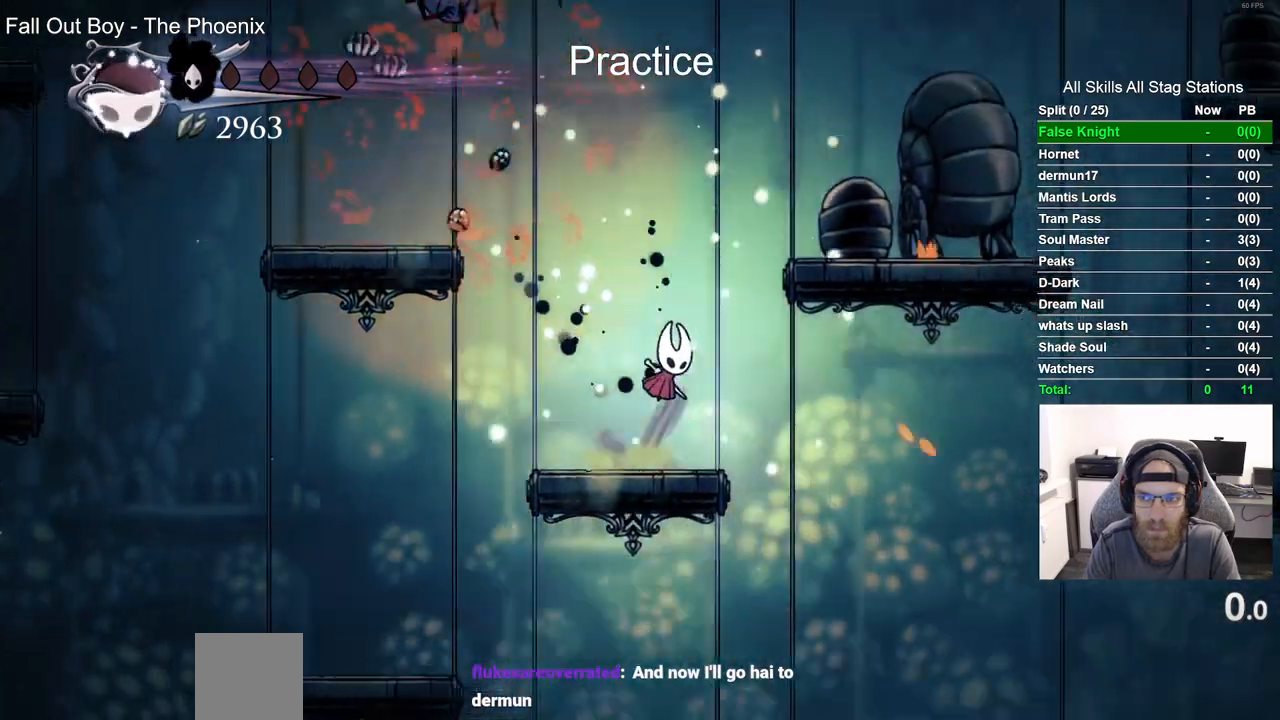
{"dt_ms": 500, "buttons": ["DPAD_RIGHT"], "left_stick": "center", "right_stick": "center", "events": []}
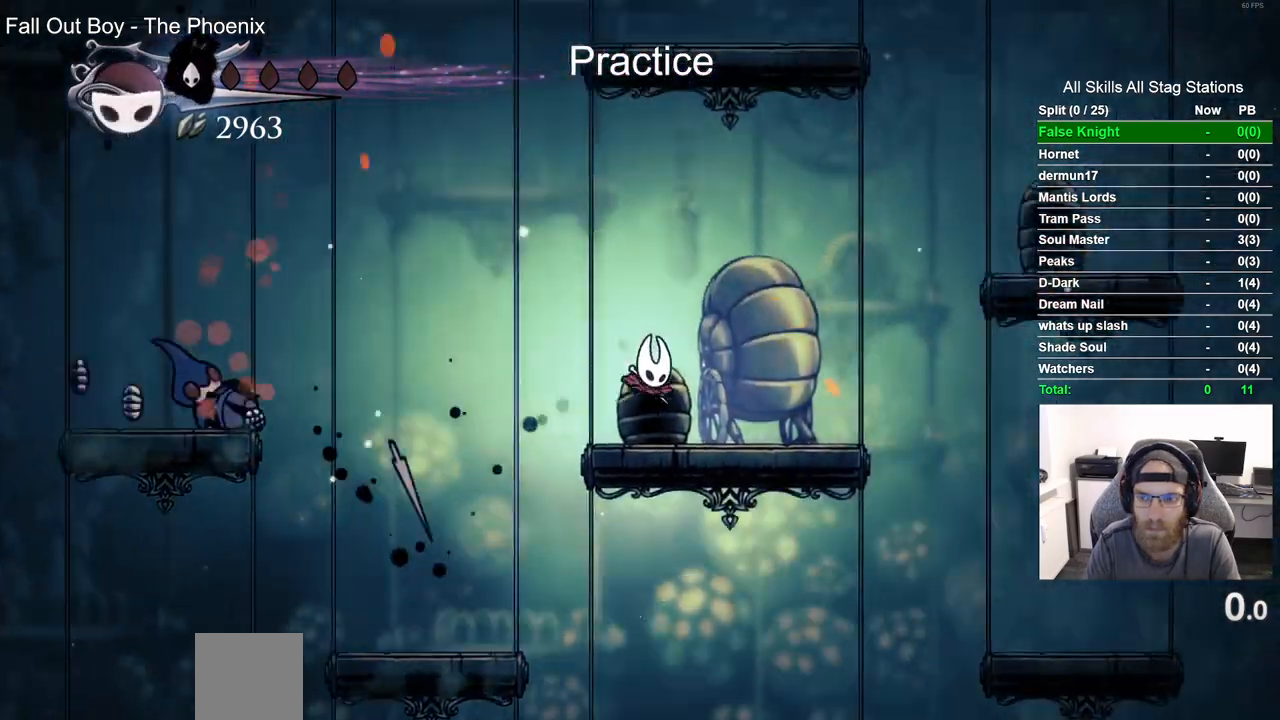
{"dt_ms": 500, "buttons": ["DPAD_RIGHT"], "left_stick": "center", "right_stick": "center", "events": []}
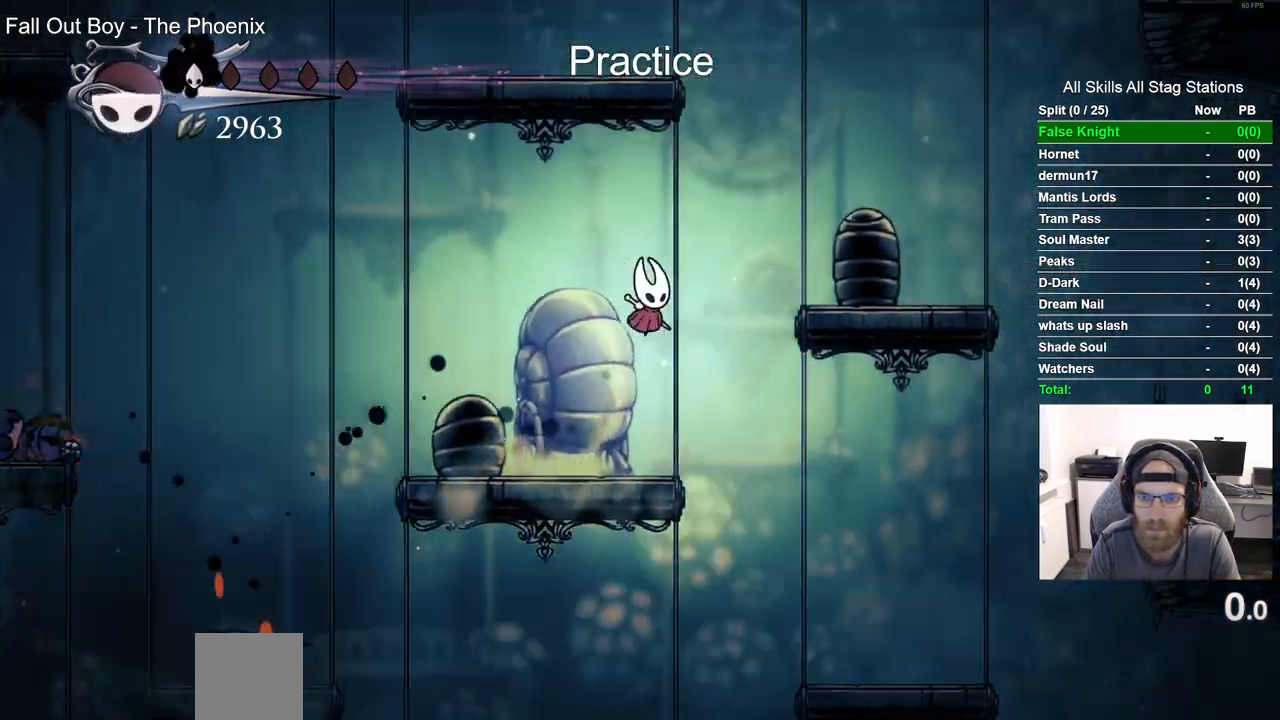
{"dt_ms": 500, "buttons": ["DPAD_RIGHT"], "left_stick": "center", "right_stick": "center", "events": []}
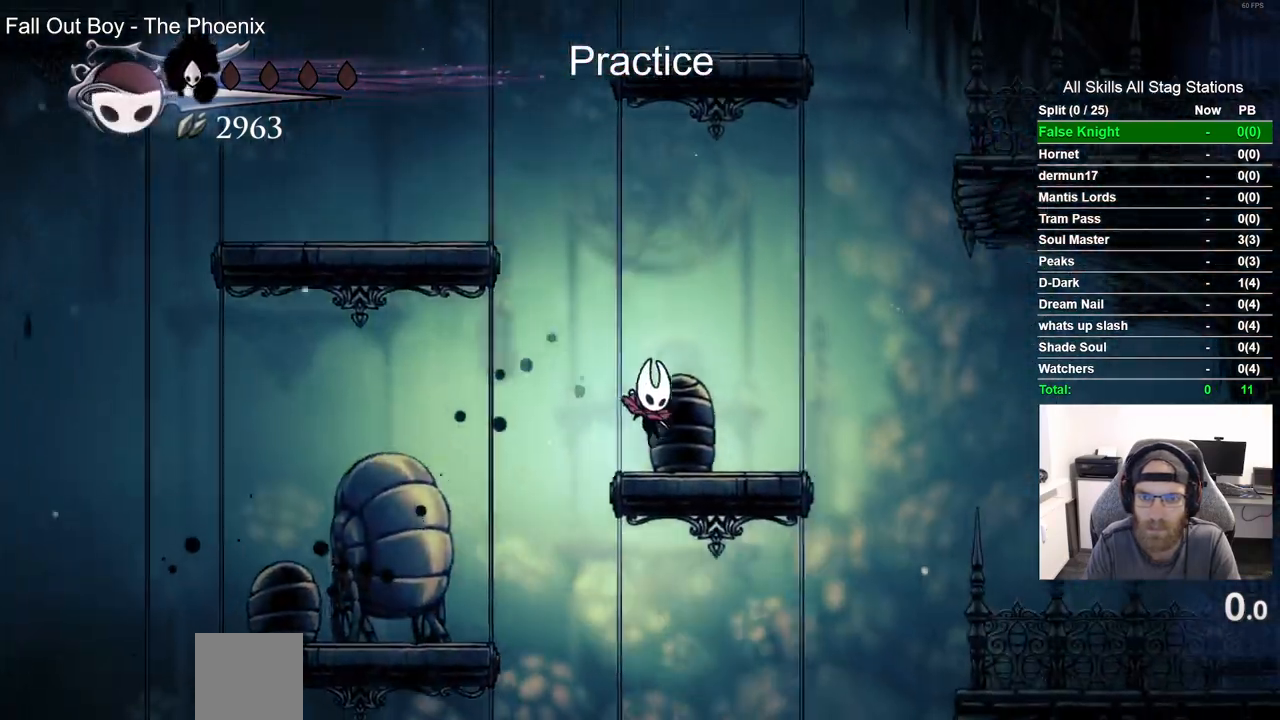
{"dt_ms": 500, "buttons": ["DPAD_LEFT"], "left_stick": "center", "right_stick": "center", "events": [[33, "DPAD_LEFT", "down"], [283, "DPAD_RIGHT", "up"]]}
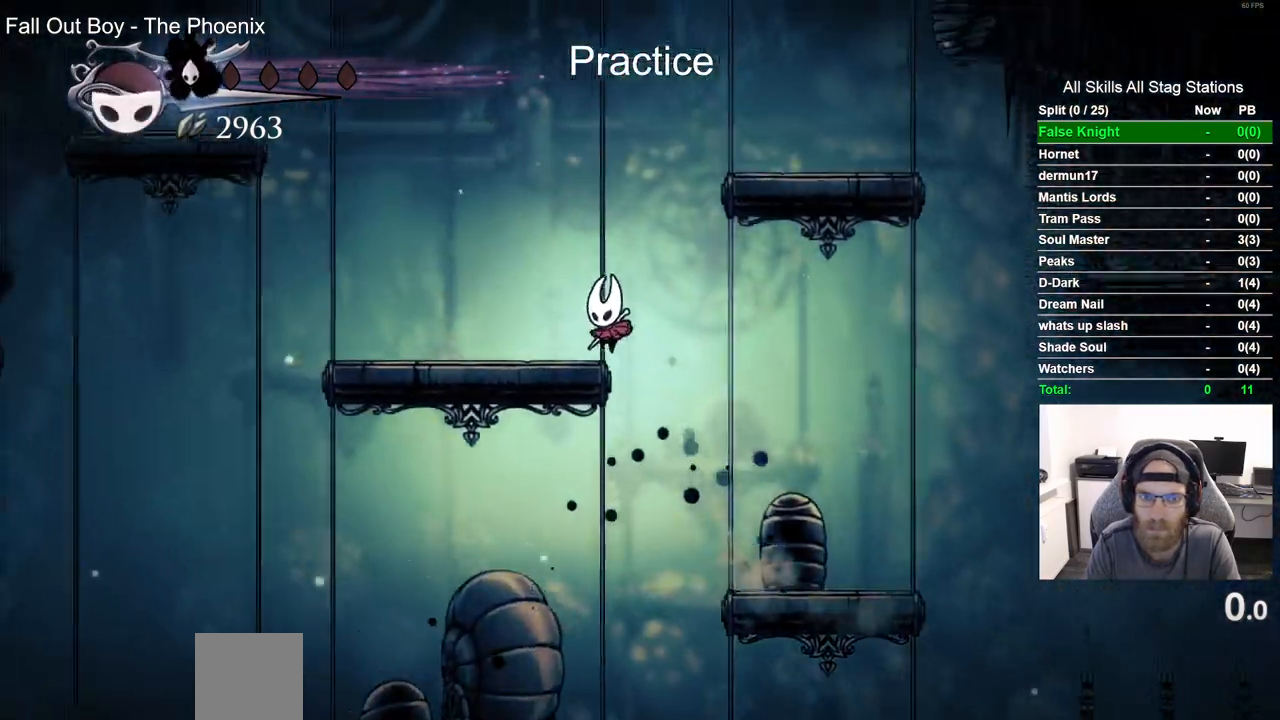
{"dt_ms": 500, "buttons": ["DPAD_RIGHT"], "left_stick": "center", "right_stick": "center", "events": [[100, "DPAD_UP", "down"], [117, "DPAD_RIGHT", "down"], [117, "DPAD_UP", "up"], [183, "DPAD_LEFT", "up"]]}
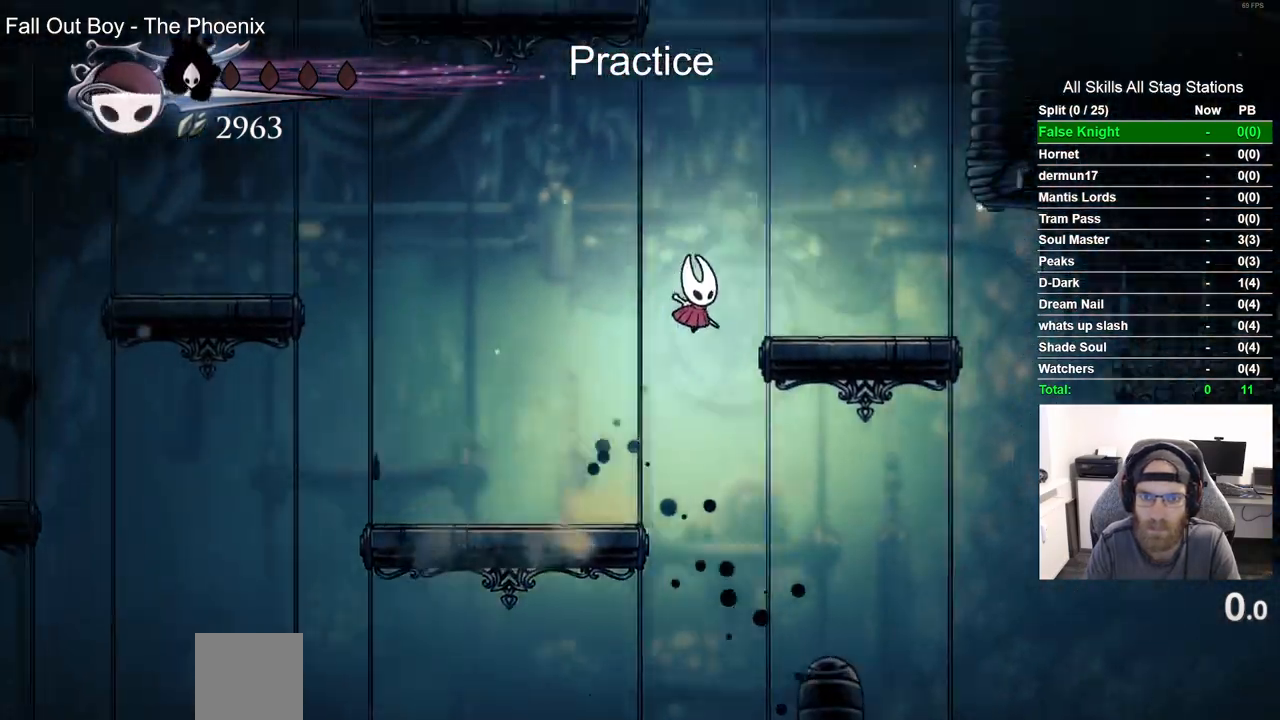
{"dt_ms": 500, "buttons": ["DPAD_LEFT"], "left_stick": "center", "right_stick": "center", "events": [[467, "DPAD_LEFT", "down"], [467, "DPAD_RIGHT", "up"]]}
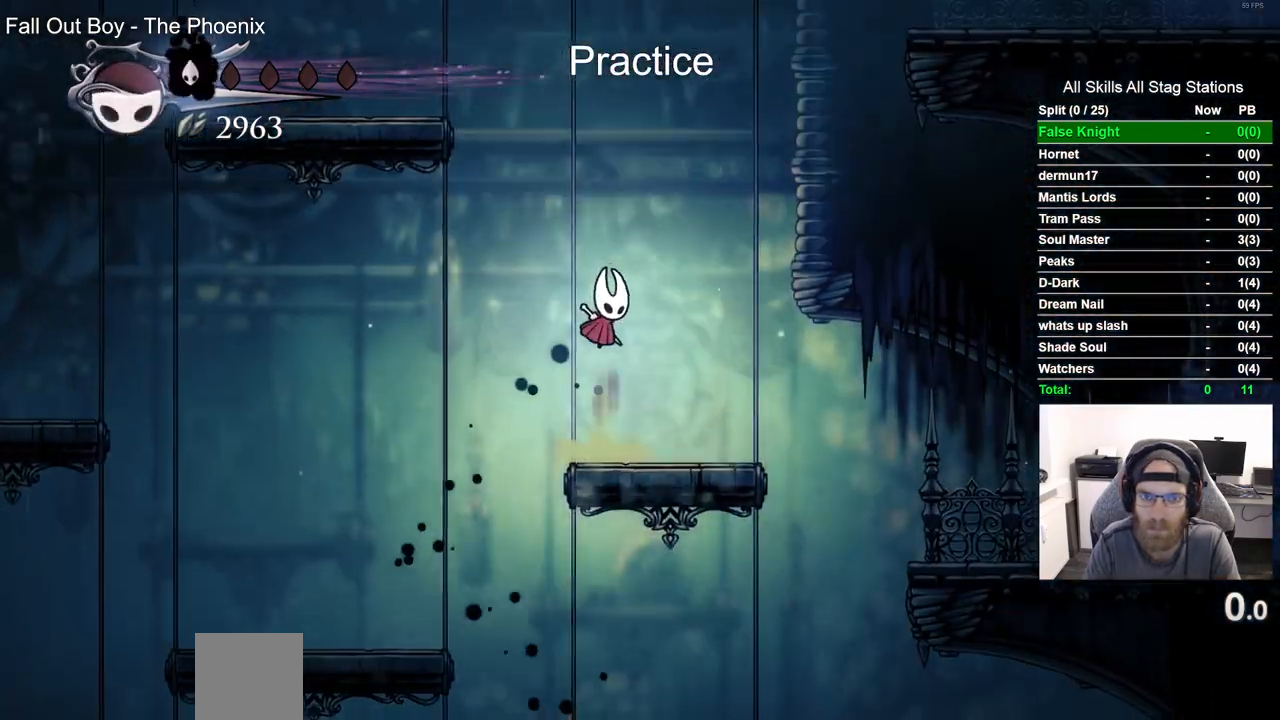
{"dt_ms": 500, "buttons": ["DPAD_RIGHT"], "left_stick": "center", "right_stick": "center", "events": [[100, "DPAD_UP", "down"], [133, "DPAD_LEFT", "up"], [233, "DPAD_RIGHT", "down"], [267, "DPAD_UP", "up"]]}
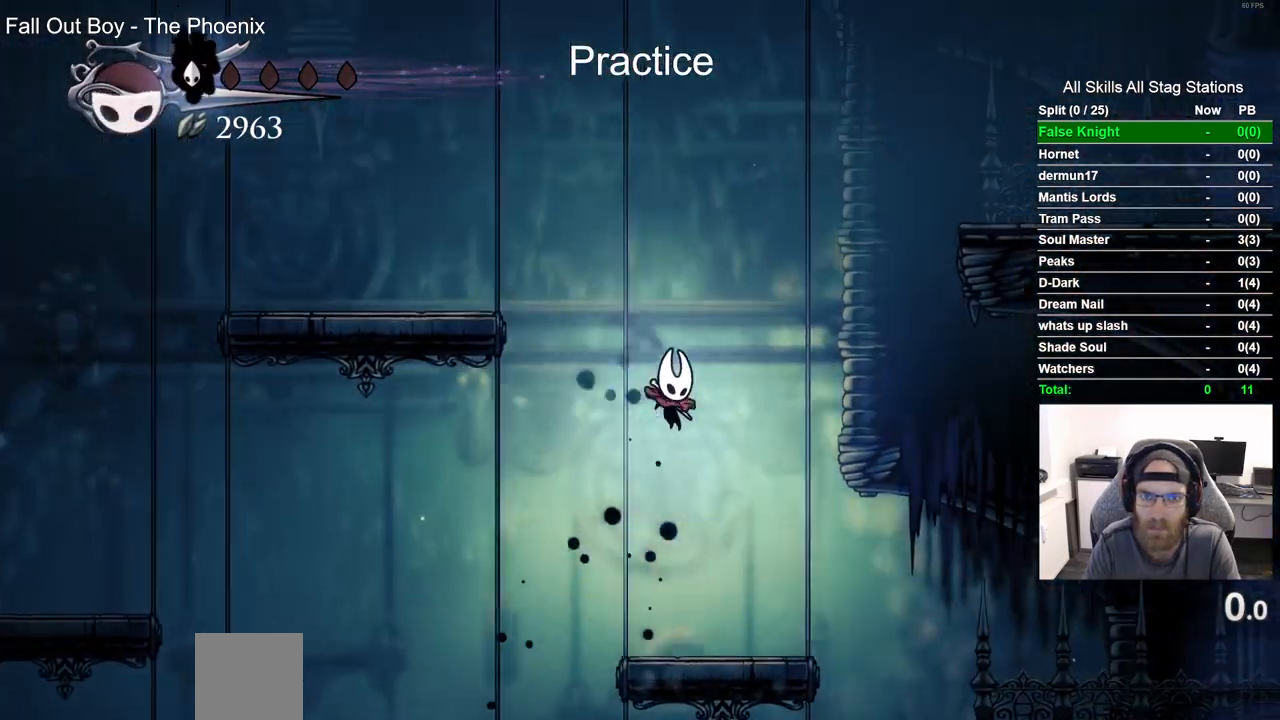
{"dt_ms": 500, "buttons": ["DPAD_UP", "DPAD_LEFT"], "left_stick": "center", "right_stick": "center"}
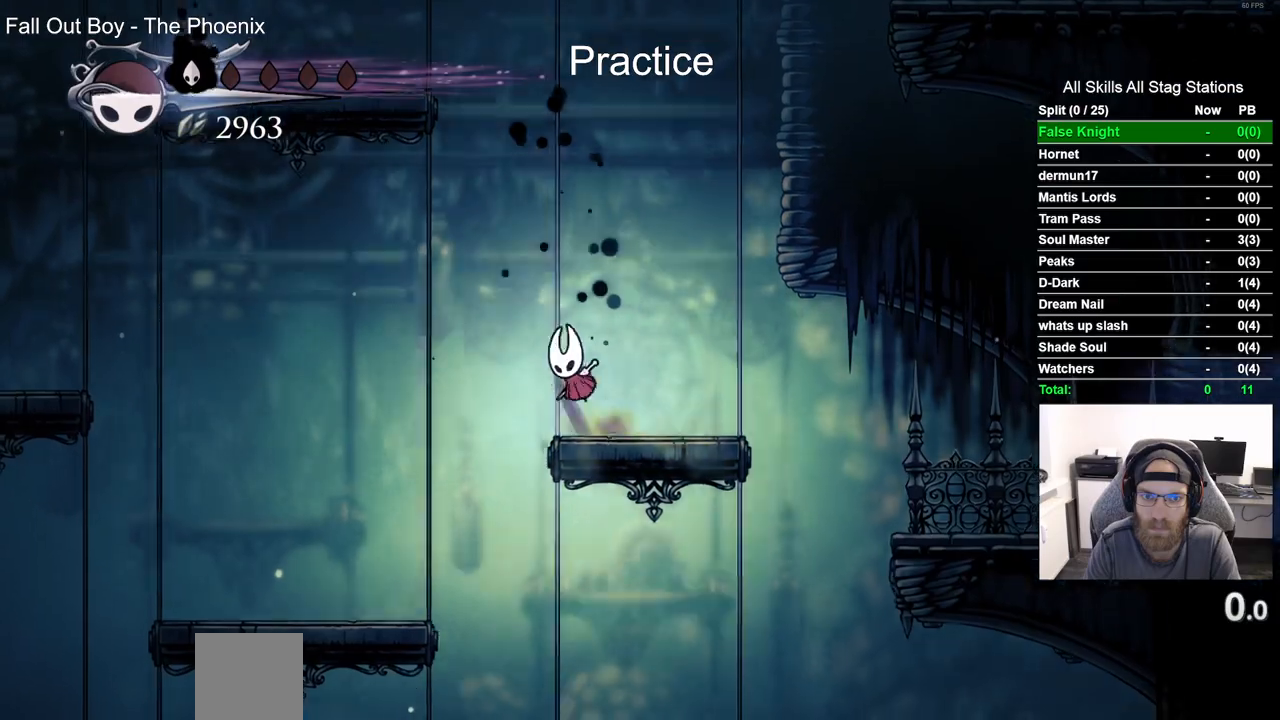
{"dt_ms": 1000, "buttons": ["DPAD_LEFT"], "left_stick": "center", "right_stick": "center"}